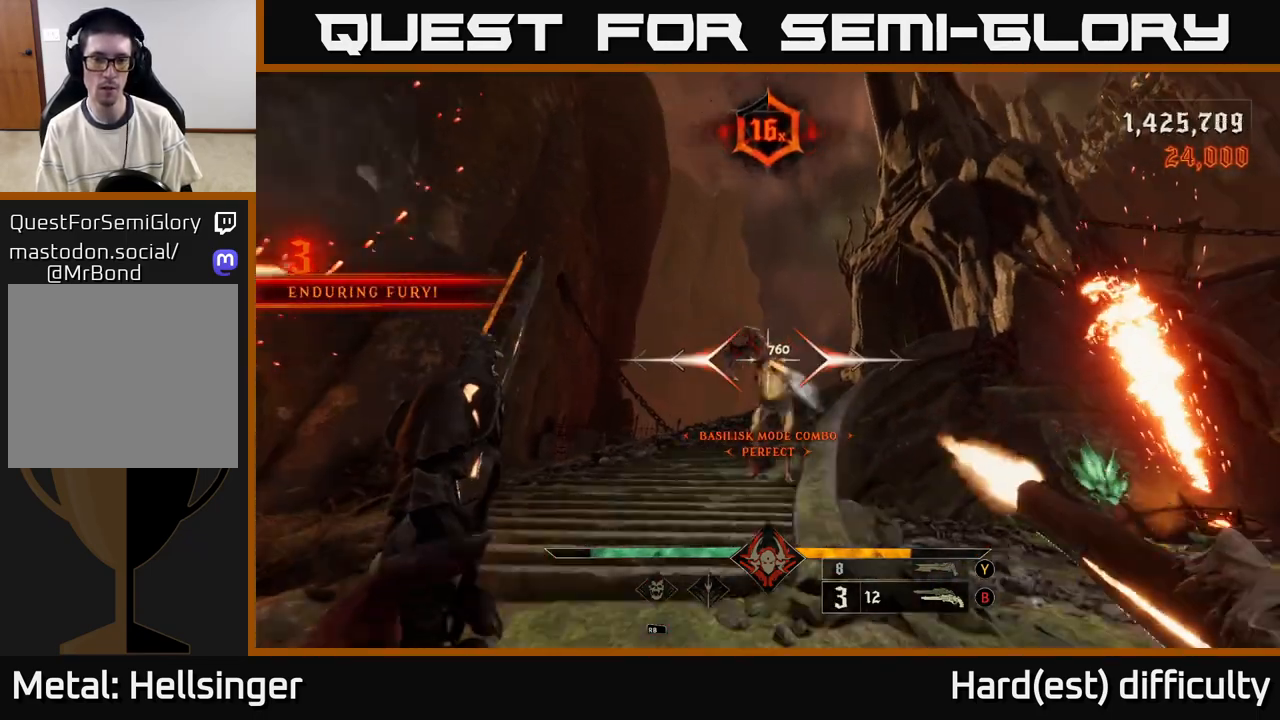
Gameplay with a controller (Xbox layout); each line is a JSON object with the inputs held at the frame after it. "events" lists button and stick changes between this image and that frame as [ms after this image, input, new state], when the widget could be followed in between.
{"buttons": ["R2"], "left_stick": "down", "right_stick": "center", "events": [[33, "R2", "up"], [300, "right_stick", "down-right"], [433, "R2", "down"], [467, "right_stick", "center"]]}
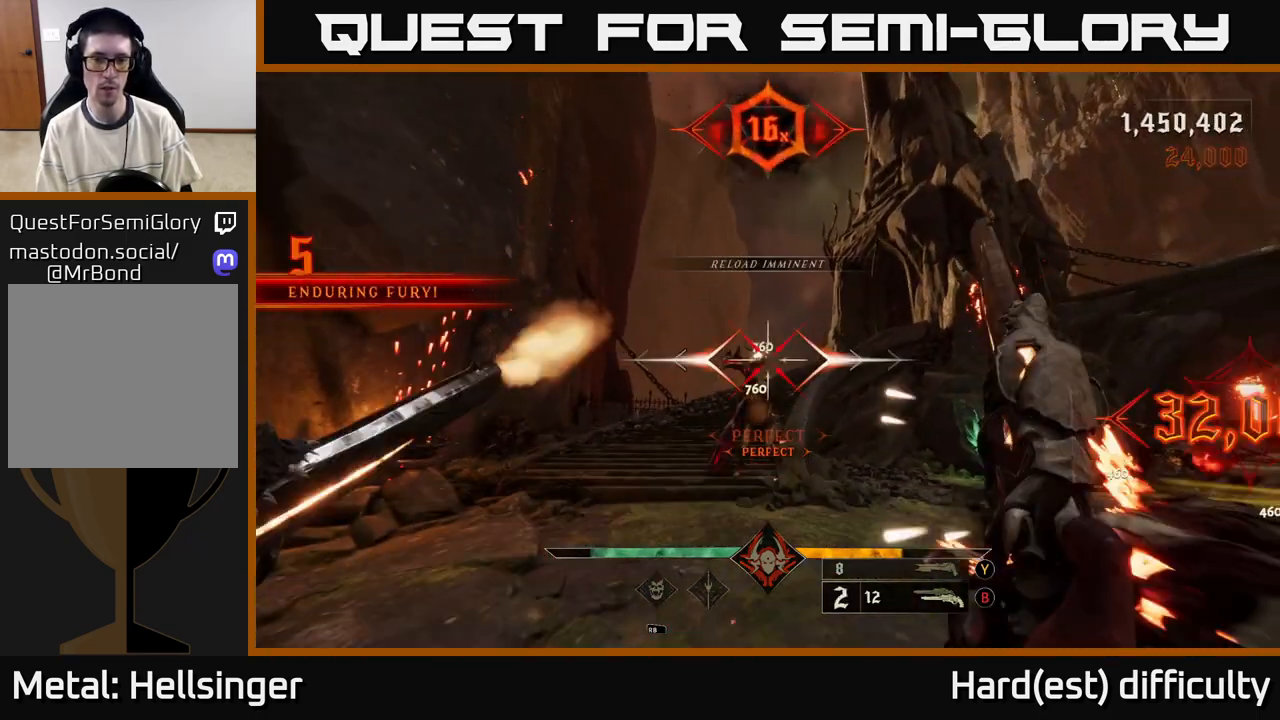
{"buttons": [], "left_stick": "down", "right_stick": "center", "events": [[17, "R2", "up"], [283, "right_stick", "down"], [400, "R2", "down"], [417, "right_stick", "center"], [467, "R2", "up"]]}
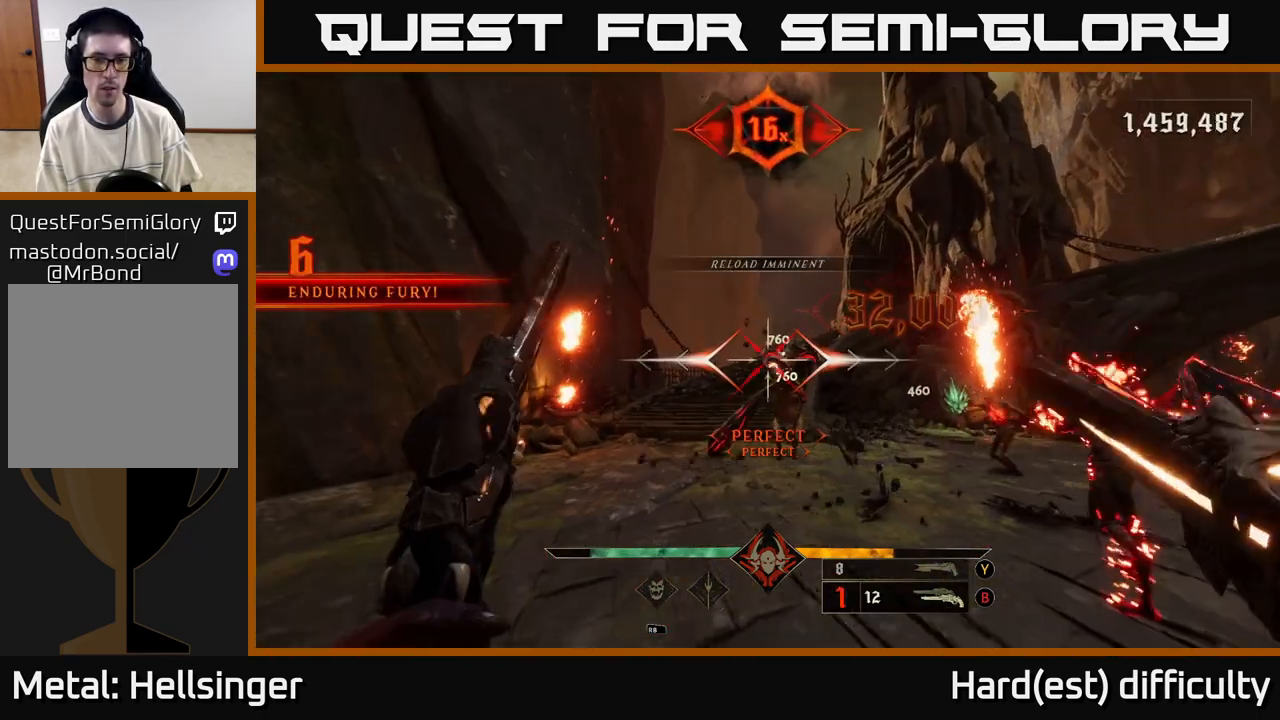
{"buttons": [], "left_stick": "down", "right_stick": "center", "events": [[383, "R2", "down"], [483, "R2", "up"]]}
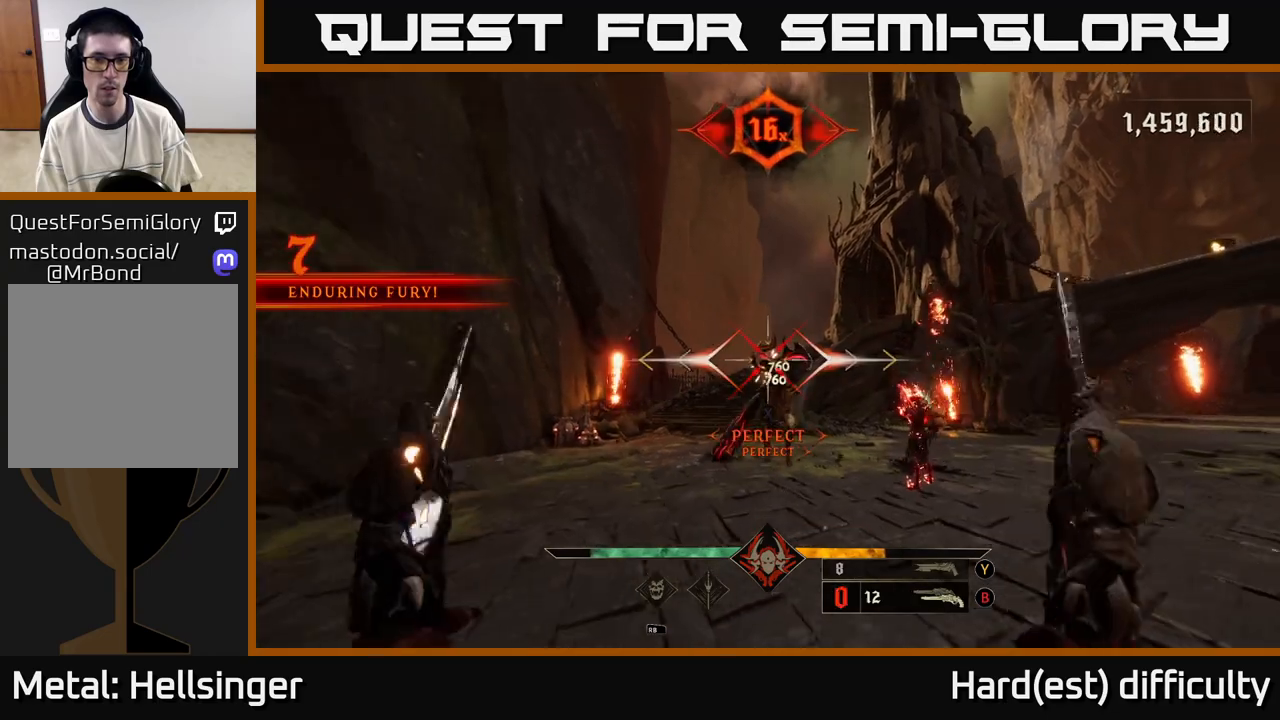
{"buttons": [], "left_stick": "up", "right_stick": "center", "events": [[367, "right_stick", "up-right"], [400, "R2", "down"], [400, "left_stick", "up"], [433, "right_stick", "center"], [450, "R2", "up"]]}
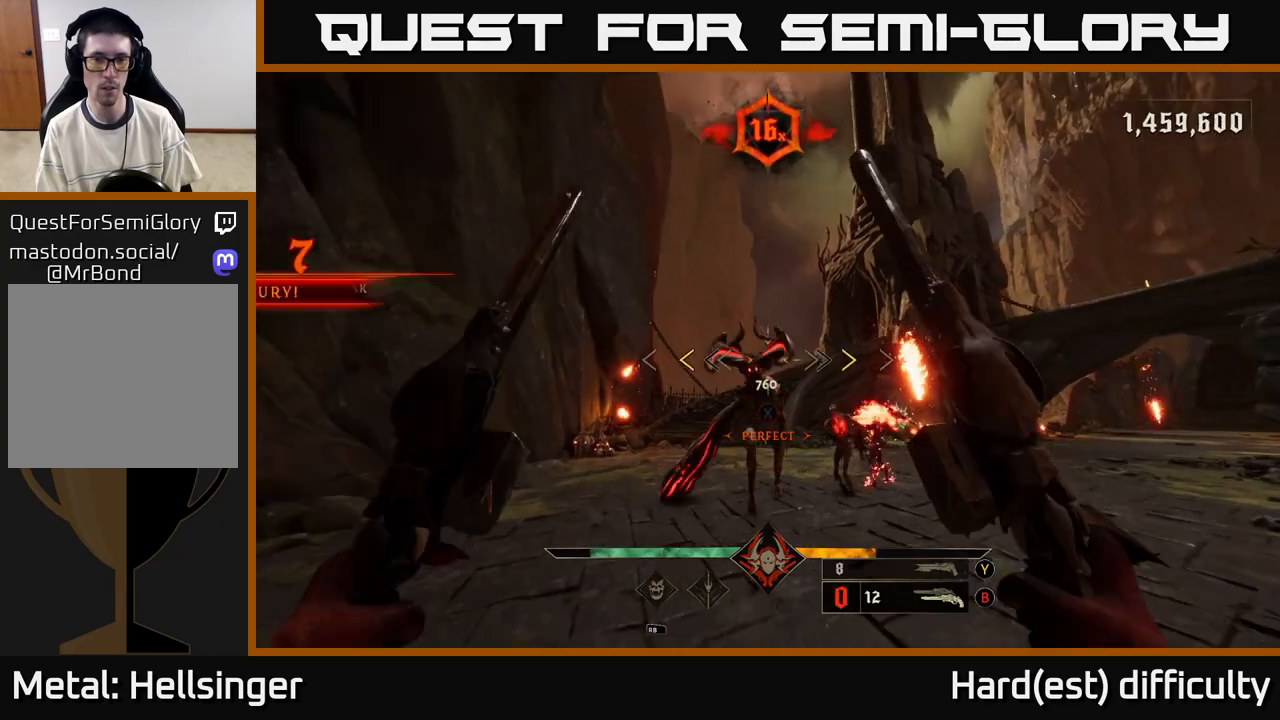
{"buttons": [], "left_stick": "down-left", "right_stick": "center", "events": [[67, "left_stick", "center"], [333, "X", "down"], [333, "left_stick", "down-left"], [400, "X", "up"]]}
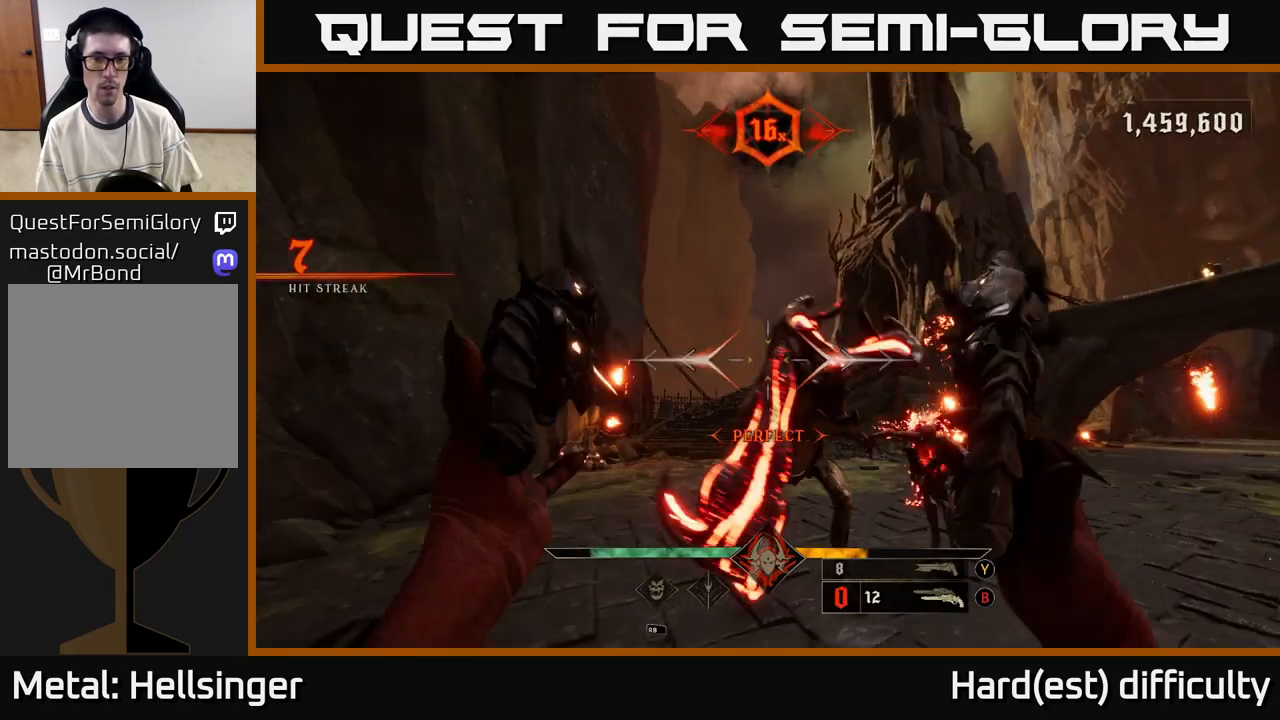
{"buttons": ["L2"], "left_stick": "up-left", "right_stick": "right", "events": [[83, "left_stick", "up-left"], [117, "right_stick", "right"], [183, "L2", "down"]]}
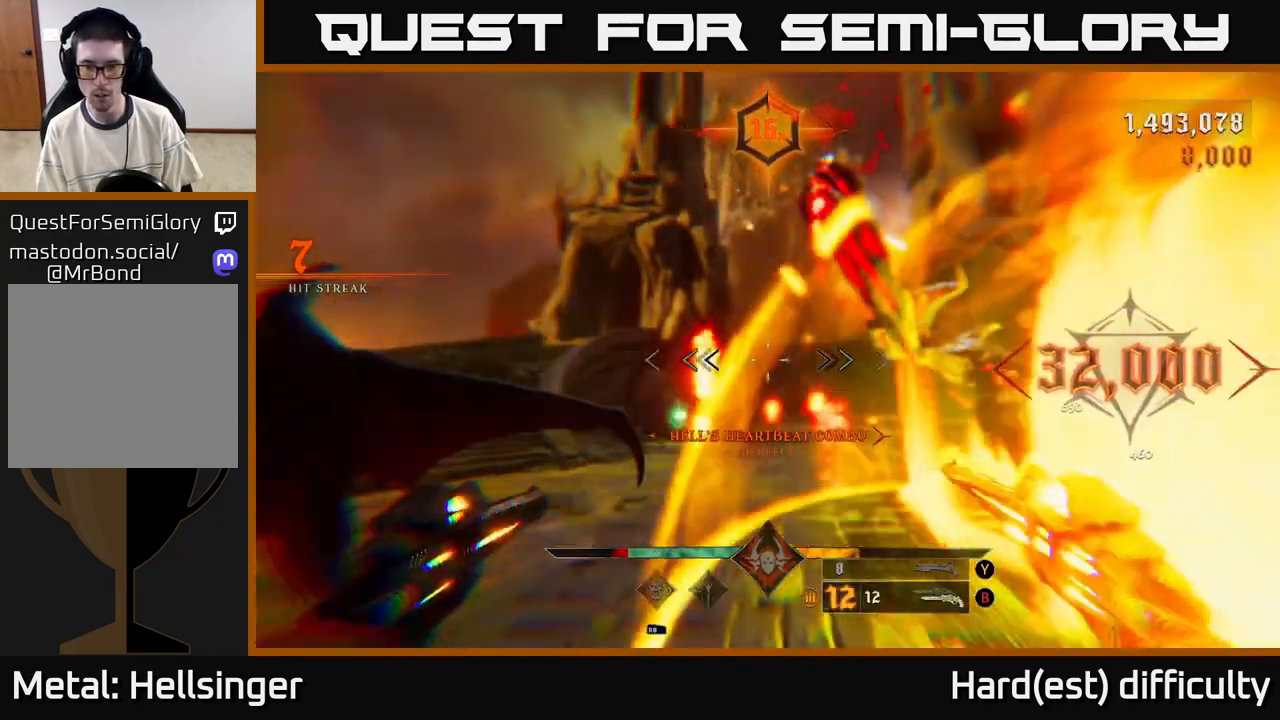
{"buttons": [], "left_stick": "left", "right_stick": "down-right", "events": [[33, "L2", "up"], [67, "A", "down"], [67, "left_stick", "up"], [83, "right_stick", "center"], [183, "A", "up"], [233, "left_stick", "up-right"], [333, "right_stick", "down-right"], [450, "left_stick", "left"]]}
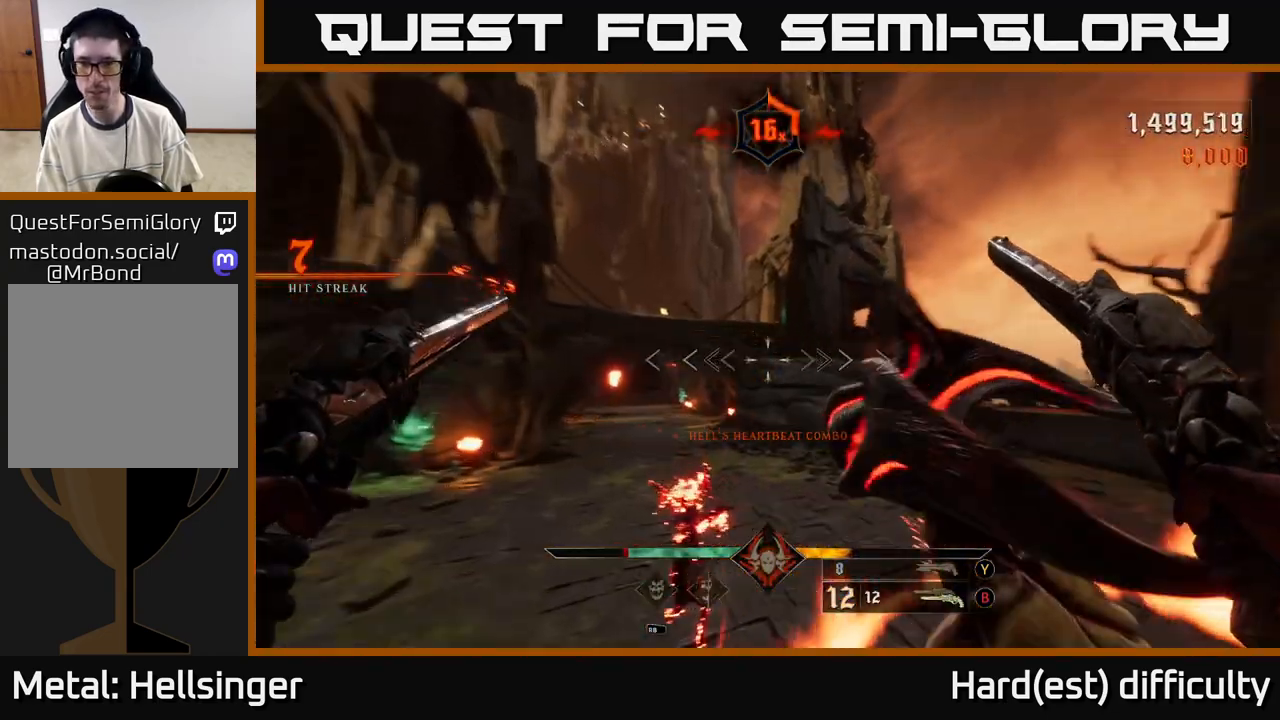
{"buttons": [], "left_stick": "down-left", "right_stick": "up-right", "events": [[17, "left_stick", "down-left"], [383, "right_stick", "up-right"]]}
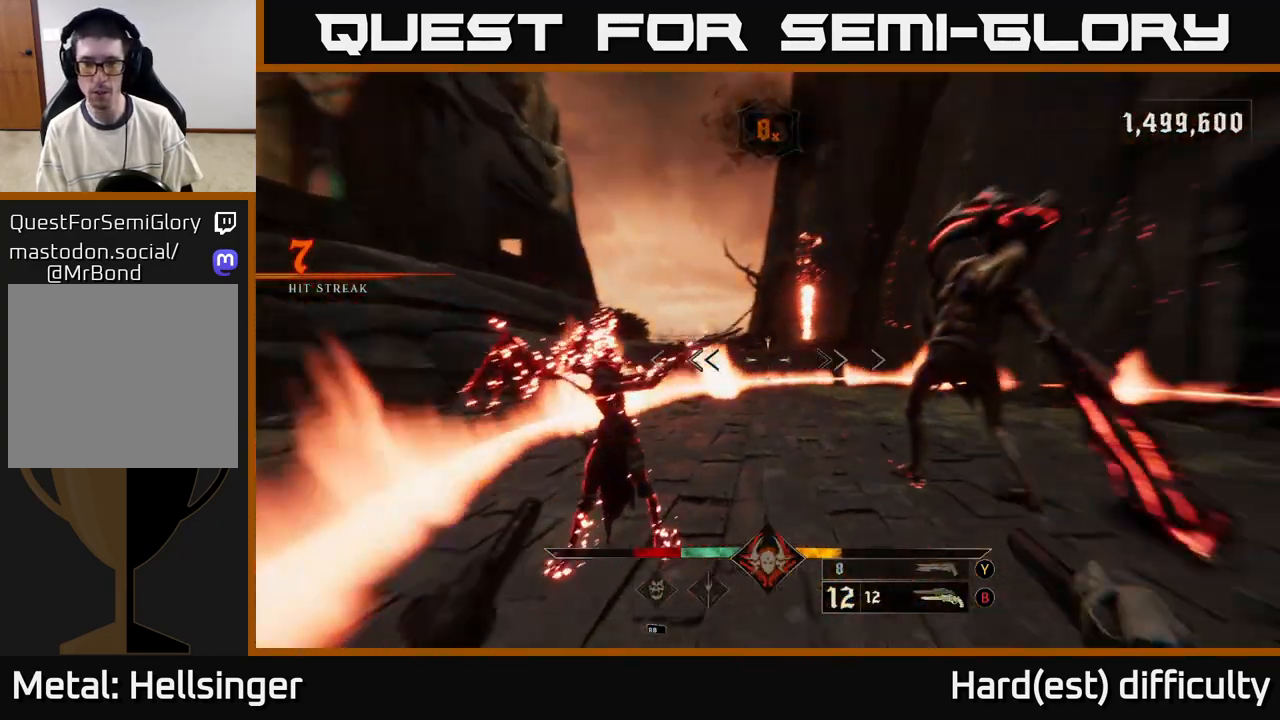
{"buttons": [], "left_stick": "up", "right_stick": "center", "events": [[17, "left_stick", "down"], [117, "right_stick", "down-left"], [167, "right_stick", "center"], [233, "Y", "down"], [283, "Y", "up"], [283, "left_stick", "up-right"], [400, "left_stick", "up"]]}
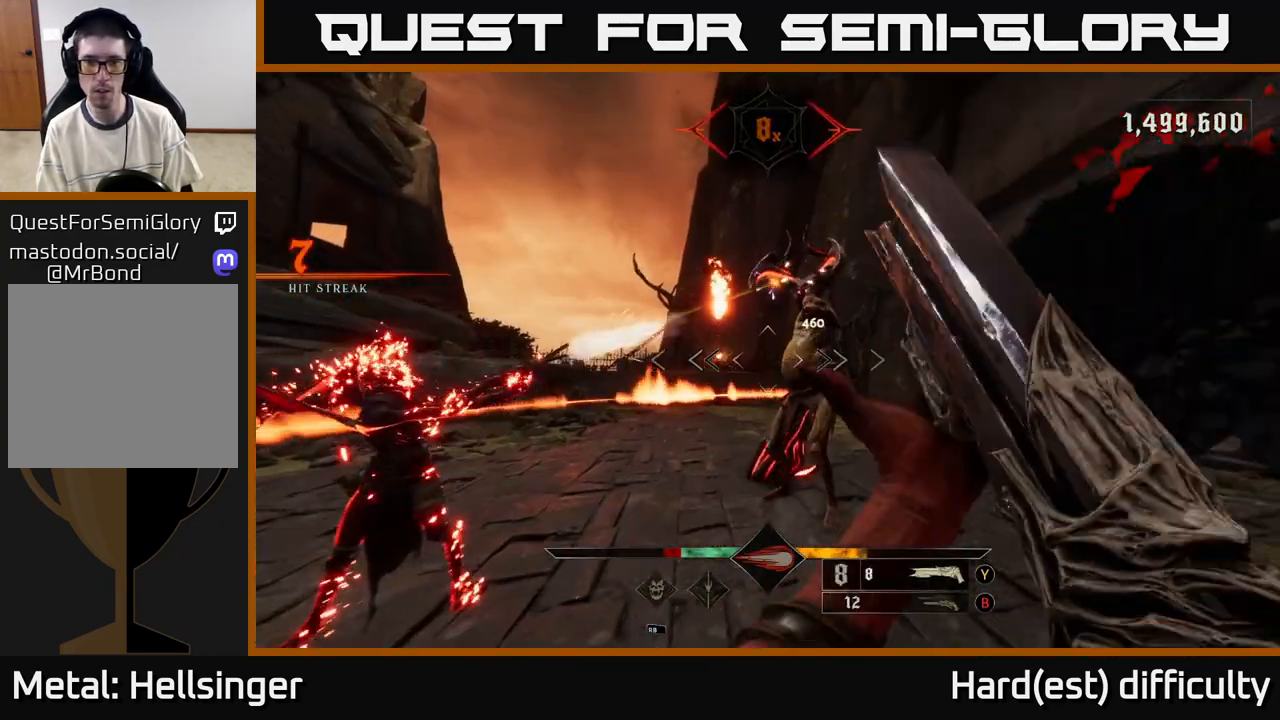
{"buttons": [], "left_stick": "down", "right_stick": "down", "events": [[33, "right_stick", "up"], [167, "left_stick", "down"], [200, "R2", "down"], [250, "L2", "down"], [267, "R2", "up"], [267, "right_stick", "center"], [367, "right_stick", "down"], [400, "L2", "up"]]}
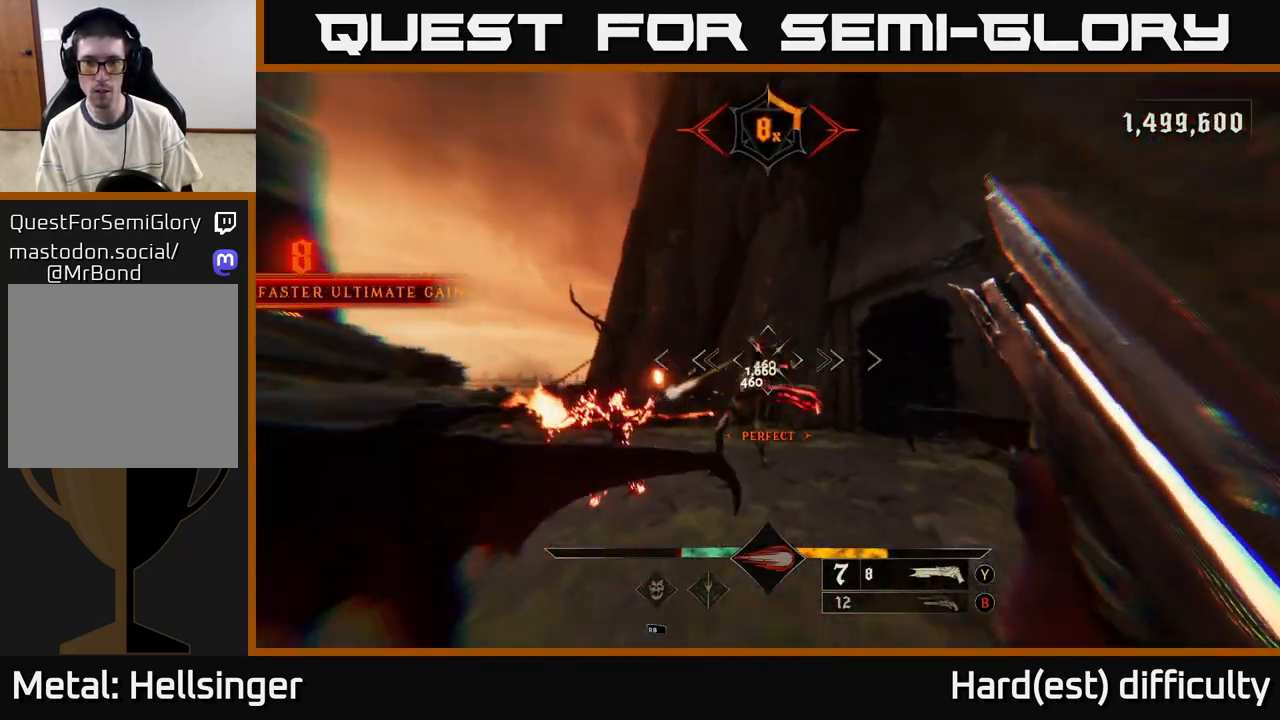
{"buttons": [], "left_stick": "left", "right_stick": "center", "events": [[100, "right_stick", "center"], [117, "left_stick", "left"], [167, "left_stick", "up-left"], [333, "left_stick", "left"]]}
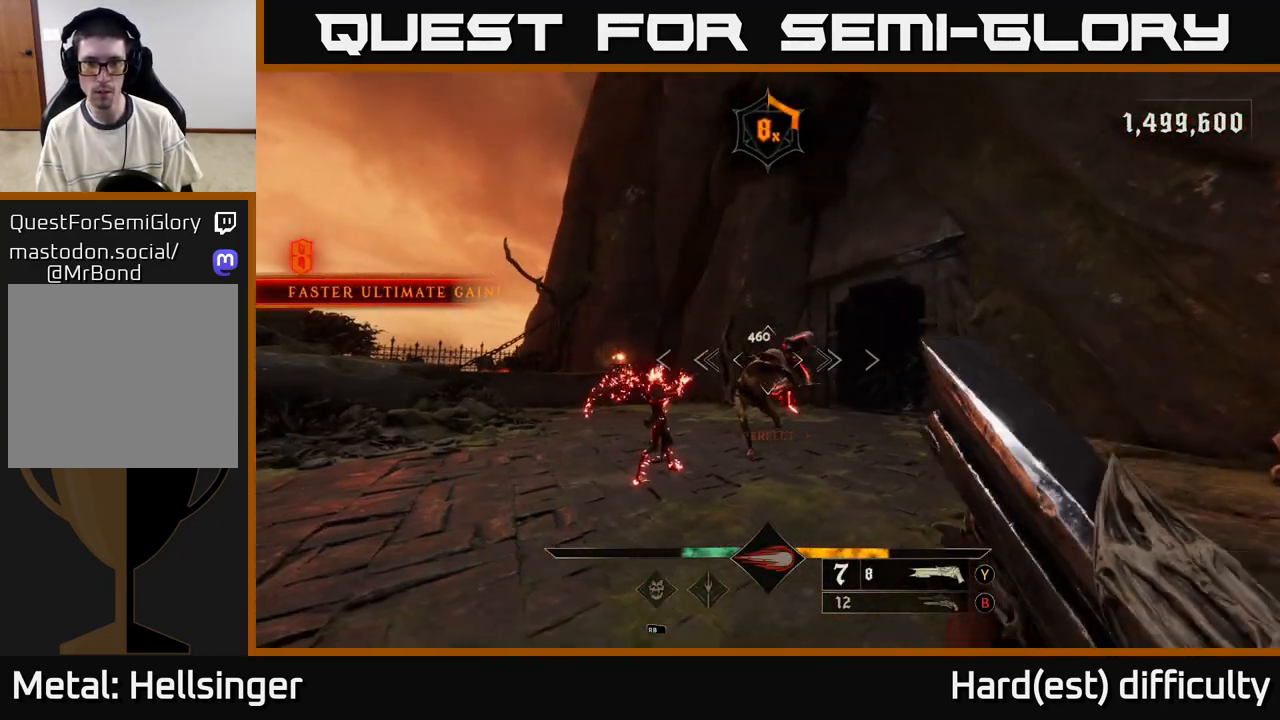
{"buttons": [], "left_stick": "down-left", "right_stick": "center", "events": [[33, "left_stick", "down-left"], [83, "right_stick", "up-right"], [117, "R2", "down"], [167, "L2", "down"], [200, "right_stick", "center"], [217, "R2", "up"], [300, "L2", "up"]]}
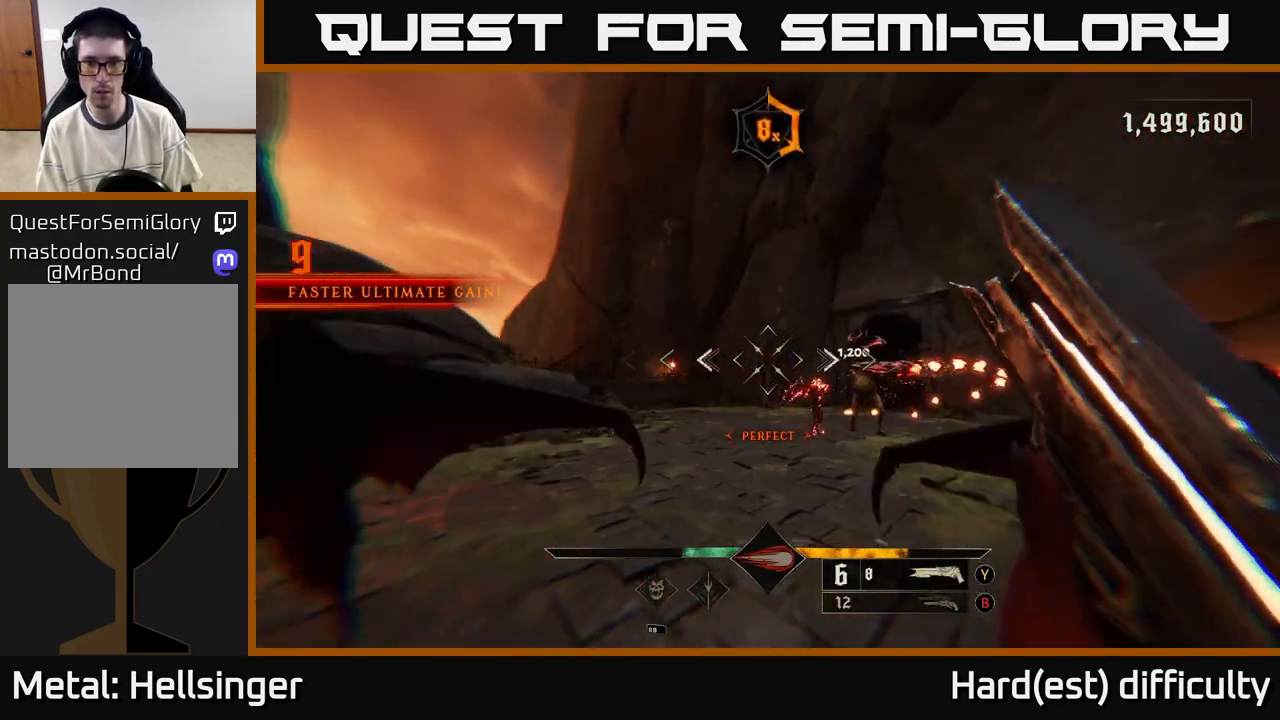
{"buttons": ["L2"], "left_stick": "up-right", "right_stick": "down", "events": [[83, "A", "down"], [117, "left_stick", "up-right"], [200, "A", "up"], [233, "A", "down"], [350, "A", "up"], [383, "L2", "down"], [450, "right_stick", "down"]]}
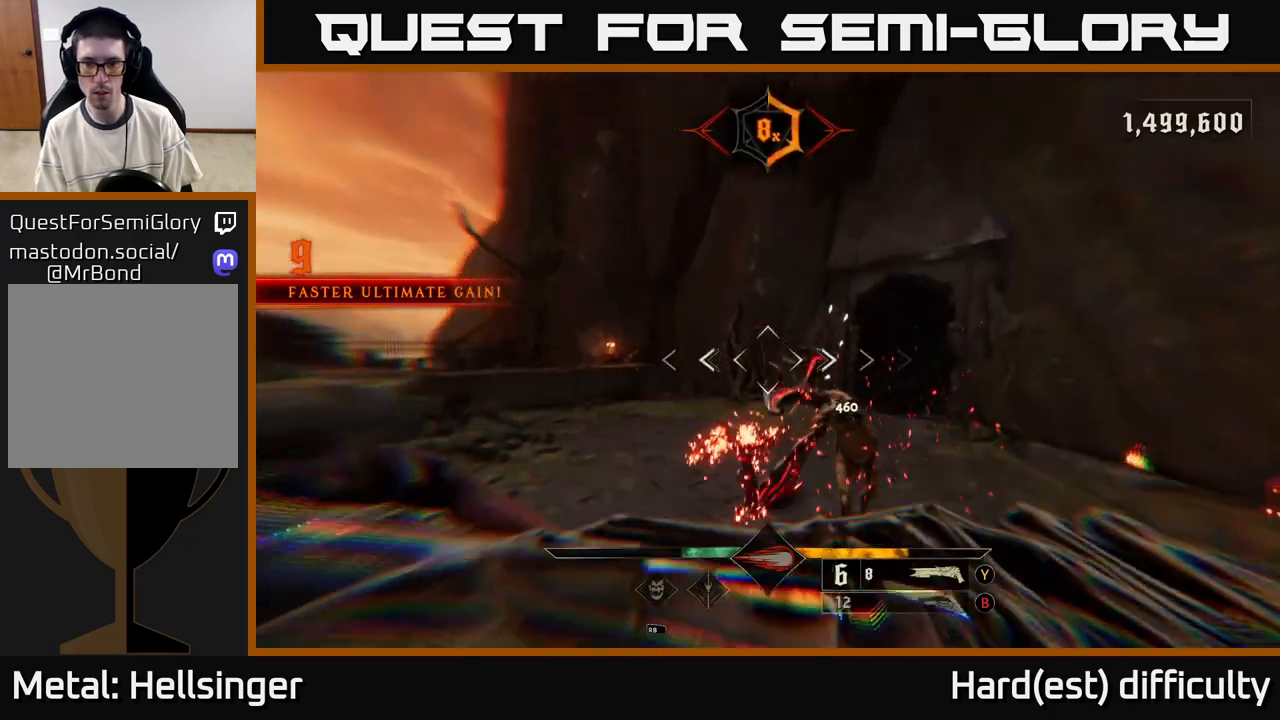
{"buttons": [], "left_stick": "down-right", "right_stick": "up", "events": [[33, "L2", "up"], [100, "right_stick", "center"], [250, "left_stick", "right"], [250, "right_stick", "up-left"], [400, "right_stick", "up"], [483, "left_stick", "down-right"]]}
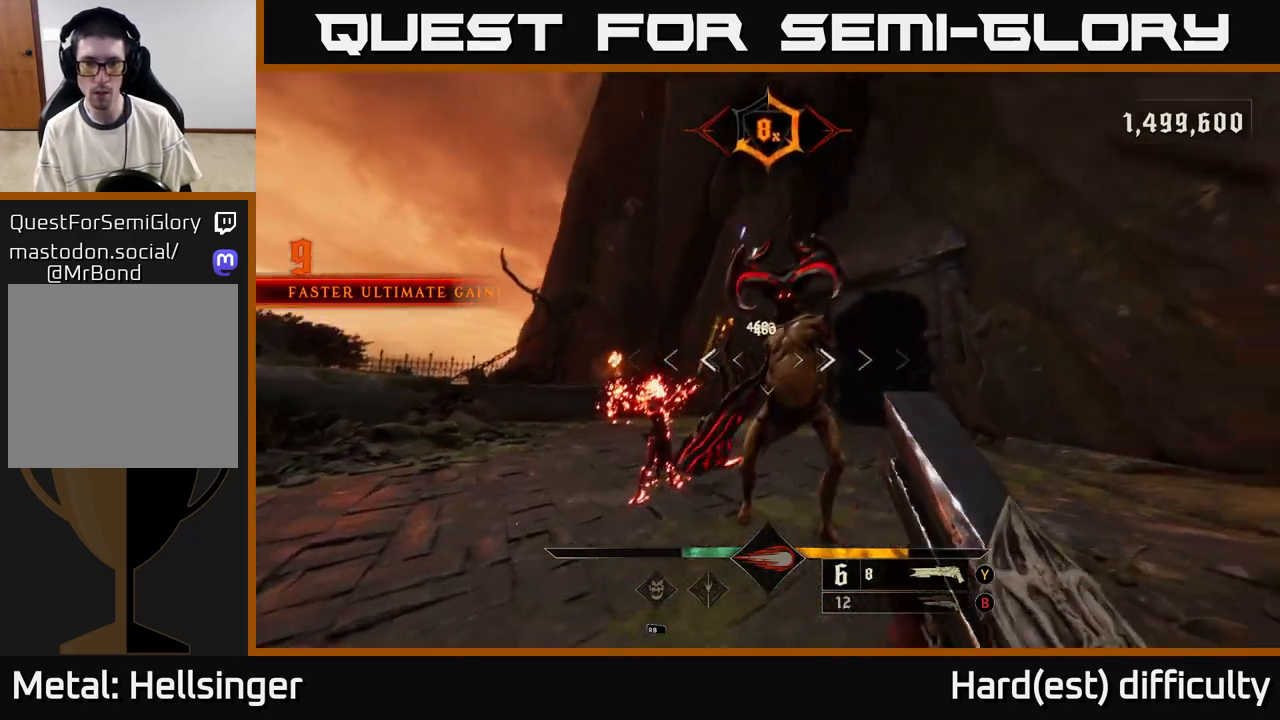
{"buttons": [], "left_stick": "down", "right_stick": "down", "events": [[17, "left_stick", "down"], [50, "right_stick", "up-right"], [83, "R2", "down"], [150, "R2", "up"], [217, "right_stick", "center"], [400, "right_stick", "down"]]}
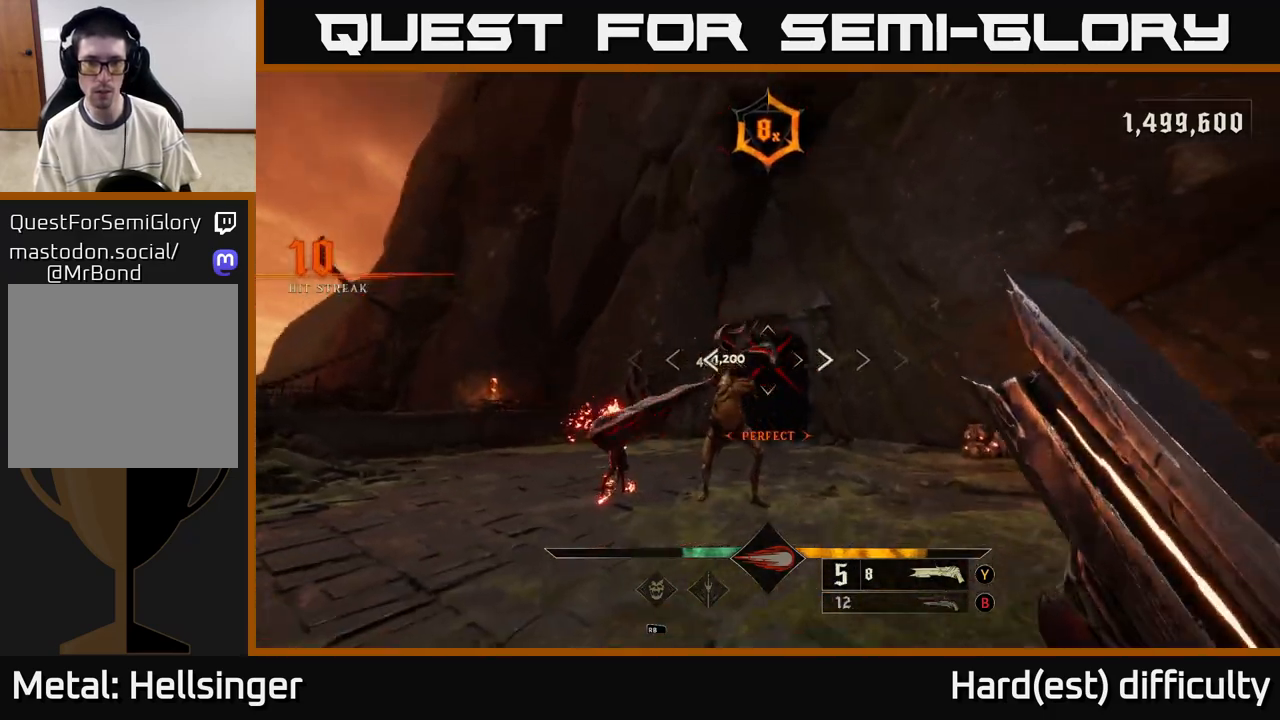
{"buttons": ["R2"], "left_stick": "down", "right_stick": "down", "events": [[17, "right_stick", "center"], [100, "left_stick", "up-left"], [150, "left_stick", "up"], [283, "right_stick", "up"], [400, "right_stick", "center"], [433, "left_stick", "down"], [450, "right_stick", "down"], [483, "R2", "down"]]}
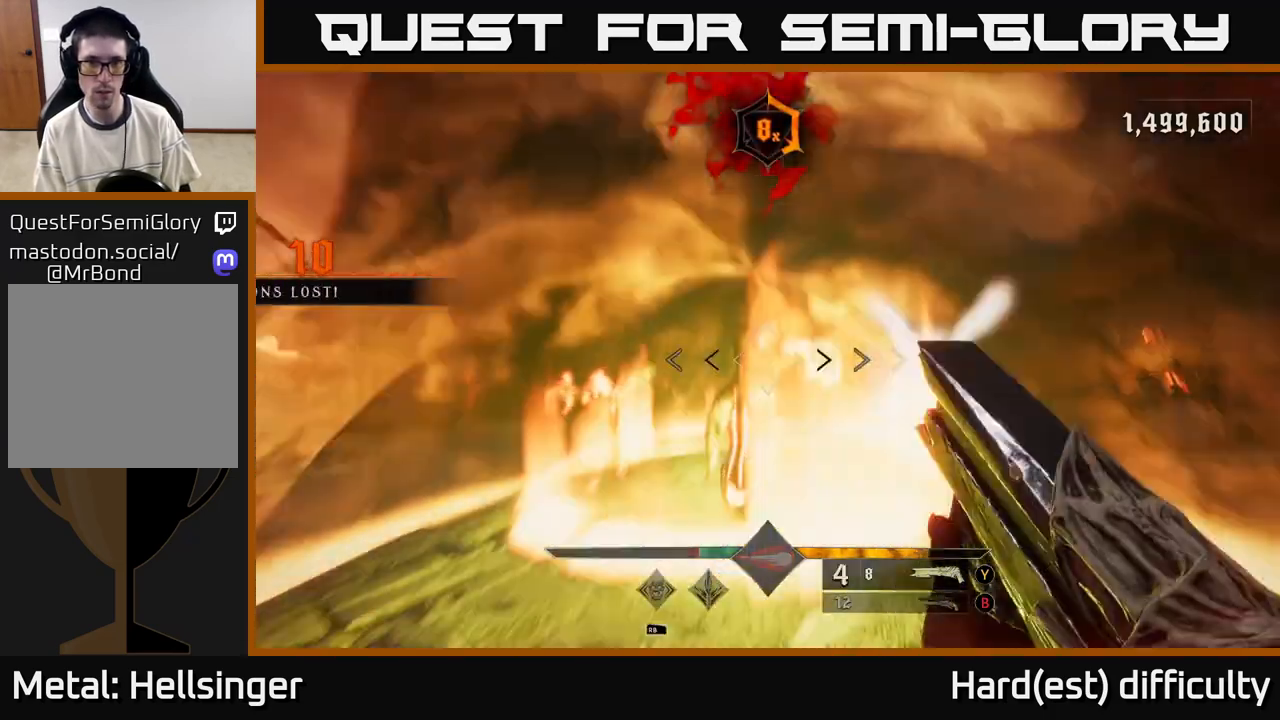
{"buttons": [], "left_stick": "up-right", "right_stick": "center", "events": [[17, "L2", "down"], [117, "R2", "up"], [133, "right_stick", "center"], [167, "L2", "up"], [317, "A", "down"], [433, "left_stick", "up-right"], [450, "A", "up"]]}
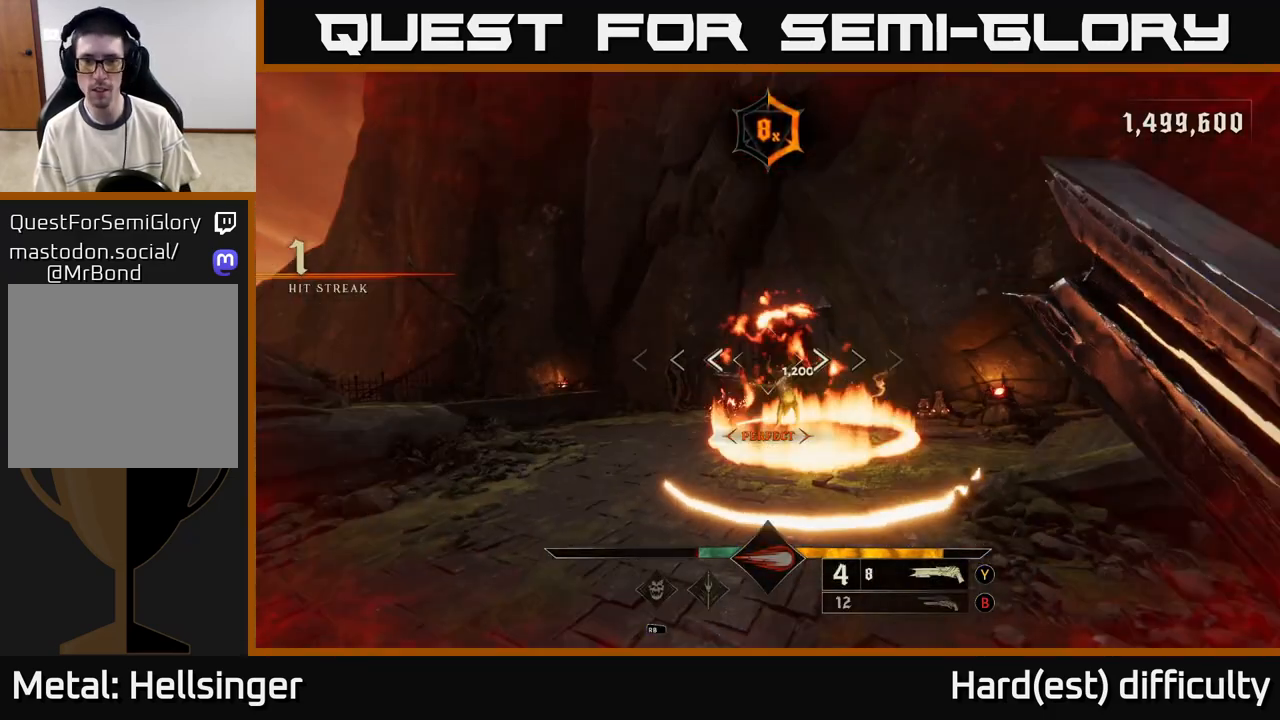
{"buttons": ["L2", "R2"], "left_stick": "up", "right_stick": "up", "events": [[133, "right_stick", "down"], [217, "left_stick", "up"], [267, "right_stick", "center"], [467, "L2", "down"], [467, "R2", "down"], [467, "right_stick", "up"]]}
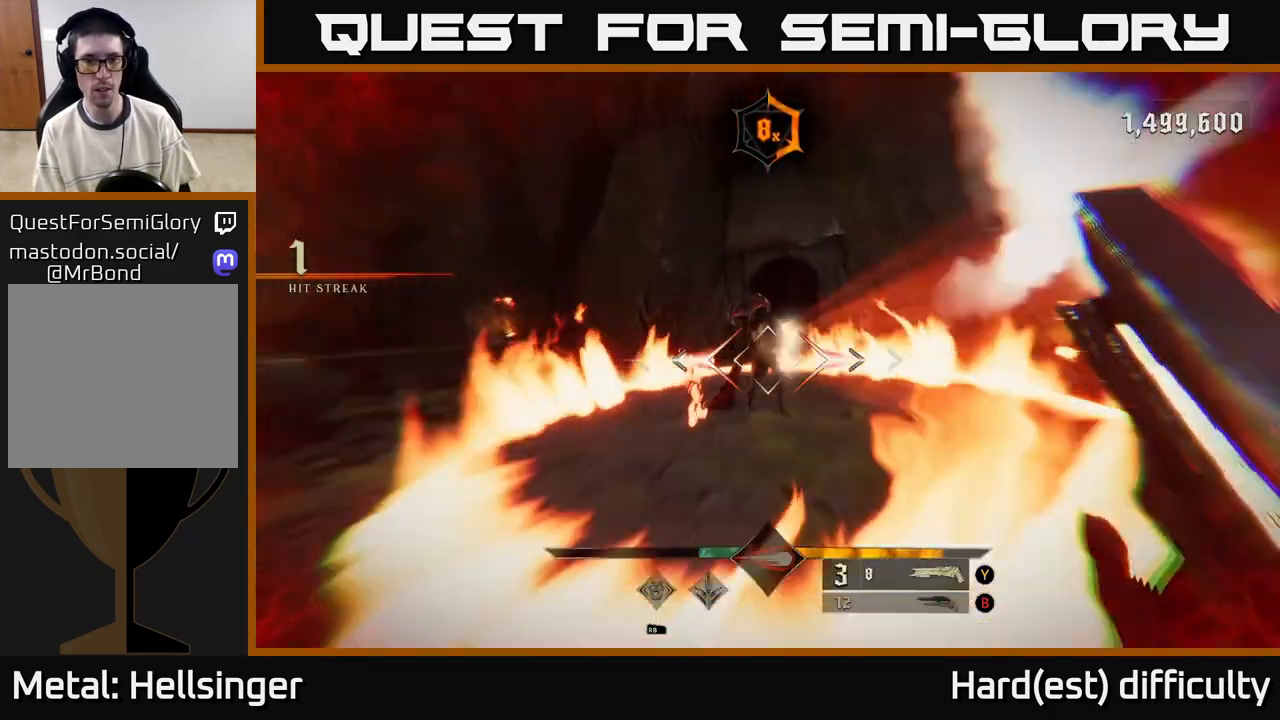
{"buttons": [], "left_stick": "down-left", "right_stick": "up", "events": [[67, "R2", "up"], [83, "right_stick", "center"], [100, "L2", "up"], [333, "left_stick", "down-left"], [350, "right_stick", "up"]]}
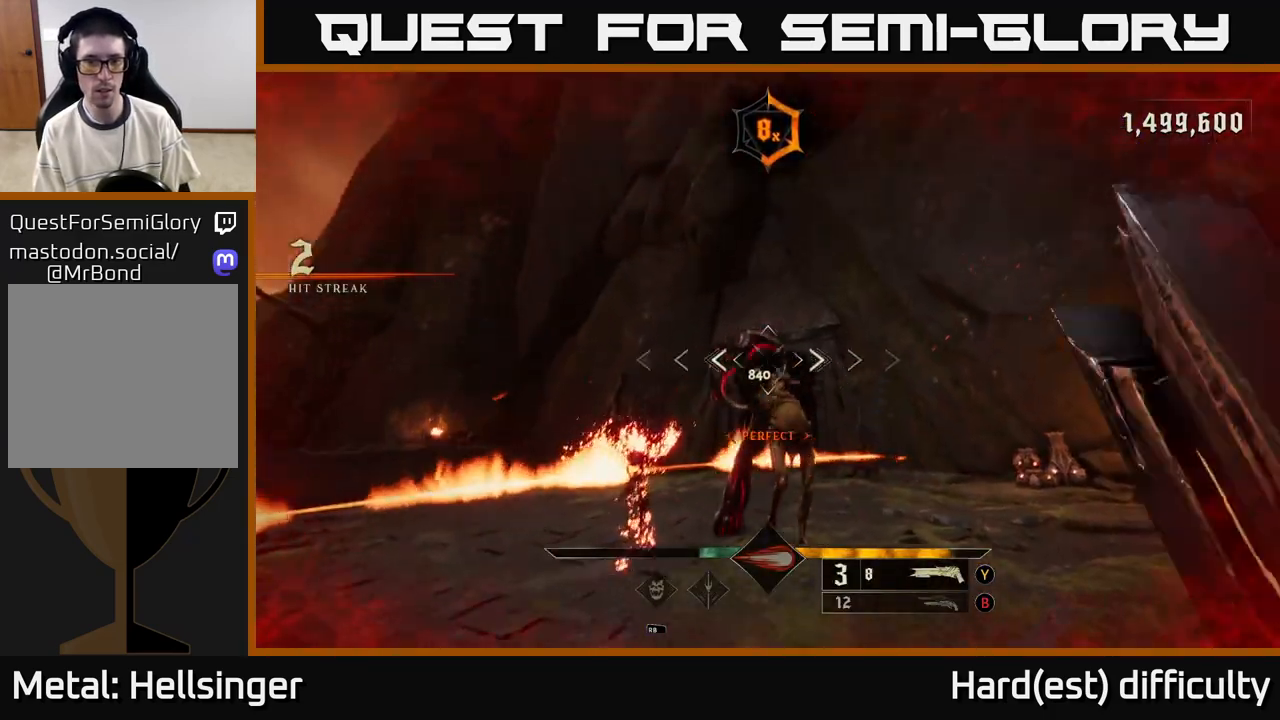
{"buttons": ["L2", "R2"], "left_stick": "down-left", "right_stick": "up-left", "events": [[50, "right_stick", "center"], [150, "left_stick", "right"], [233, "left_stick", "down-left"], [317, "right_stick", "down-right"], [400, "R2", "down"], [400, "right_stick", "down-left"], [483, "L2", "down"], [483, "right_stick", "up-left"]]}
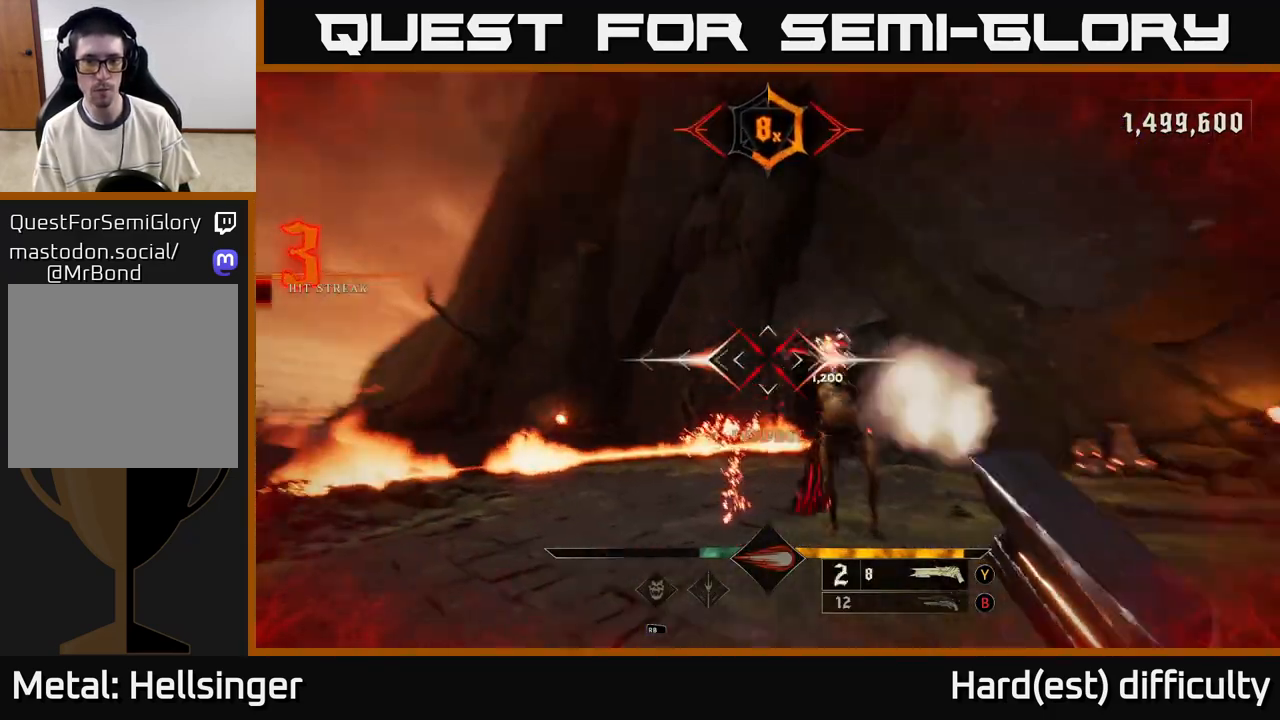
{"buttons": [], "left_stick": "down", "right_stick": "center", "events": [[33, "R2", "up"], [33, "right_stick", "up-right"], [83, "right_stick", "right"], [100, "L2", "up"], [233, "right_stick", "center"], [367, "B", "down"], [450, "B", "up"], [500, "left_stick", "down"]]}
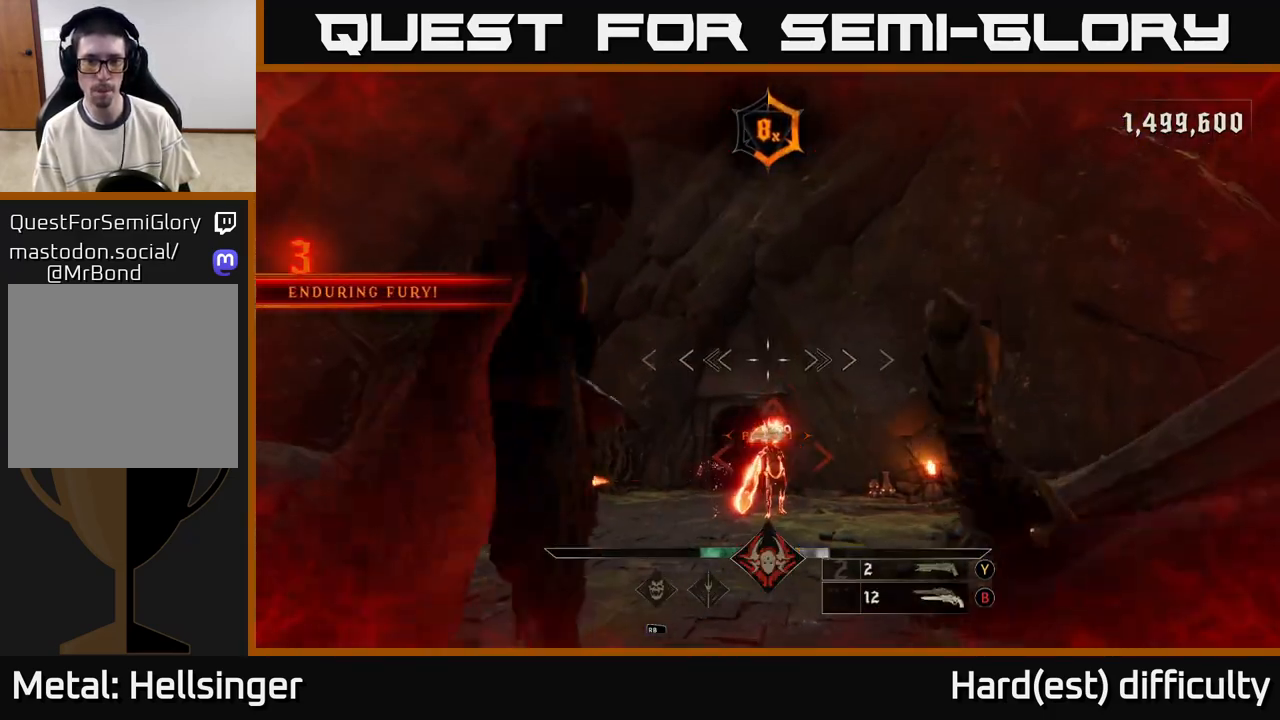
{"buttons": [], "left_stick": "up", "right_stick": "center", "events": [[100, "right_stick", "down"], [250, "left_stick", "left"], [317, "left_stick", "up"], [417, "right_stick", "center"]]}
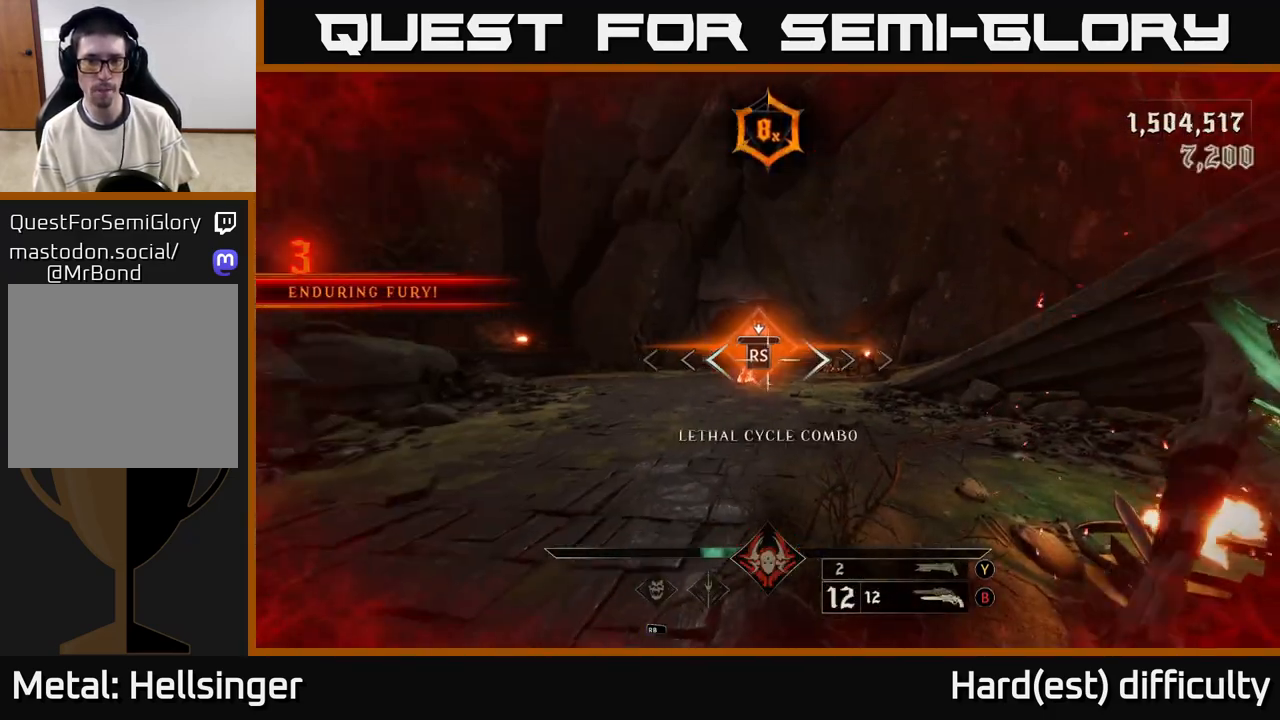
{"buttons": [], "left_stick": "up-right", "right_stick": "down-right", "events": [[17, "left_stick", "center"], [267, "right_stick", "right"], [367, "left_stick", "up-right"], [467, "right_stick", "down-right"]]}
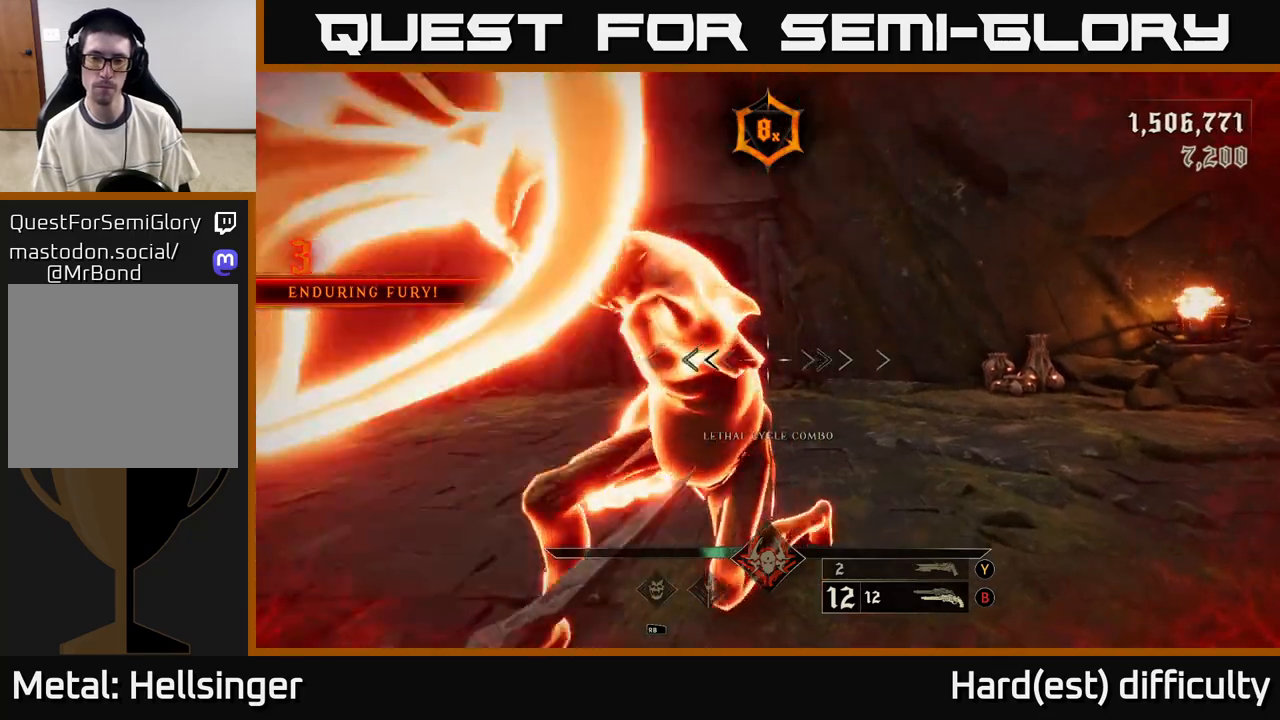
{"buttons": [], "left_stick": "up-right", "right_stick": "down-right", "events": [[150, "left_stick", "up-left"], [267, "left_stick", "up"], [417, "left_stick", "up-right"]]}
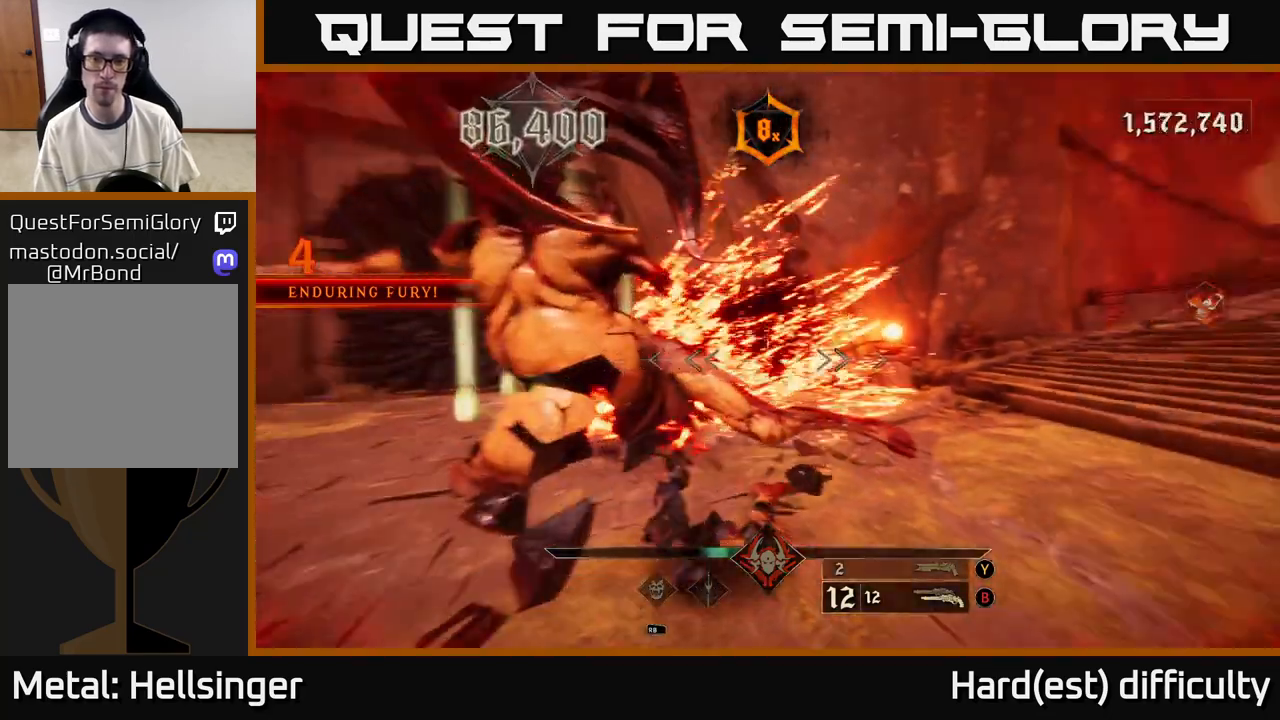
{"buttons": [], "left_stick": "up", "right_stick": "center", "events": [[167, "right_stick", "center"], [217, "left_stick", "up-left"], [233, "right_stick", "left"], [333, "R2", "down"], [350, "left_stick", "up"], [383, "right_stick", "center"], [417, "R2", "up"]]}
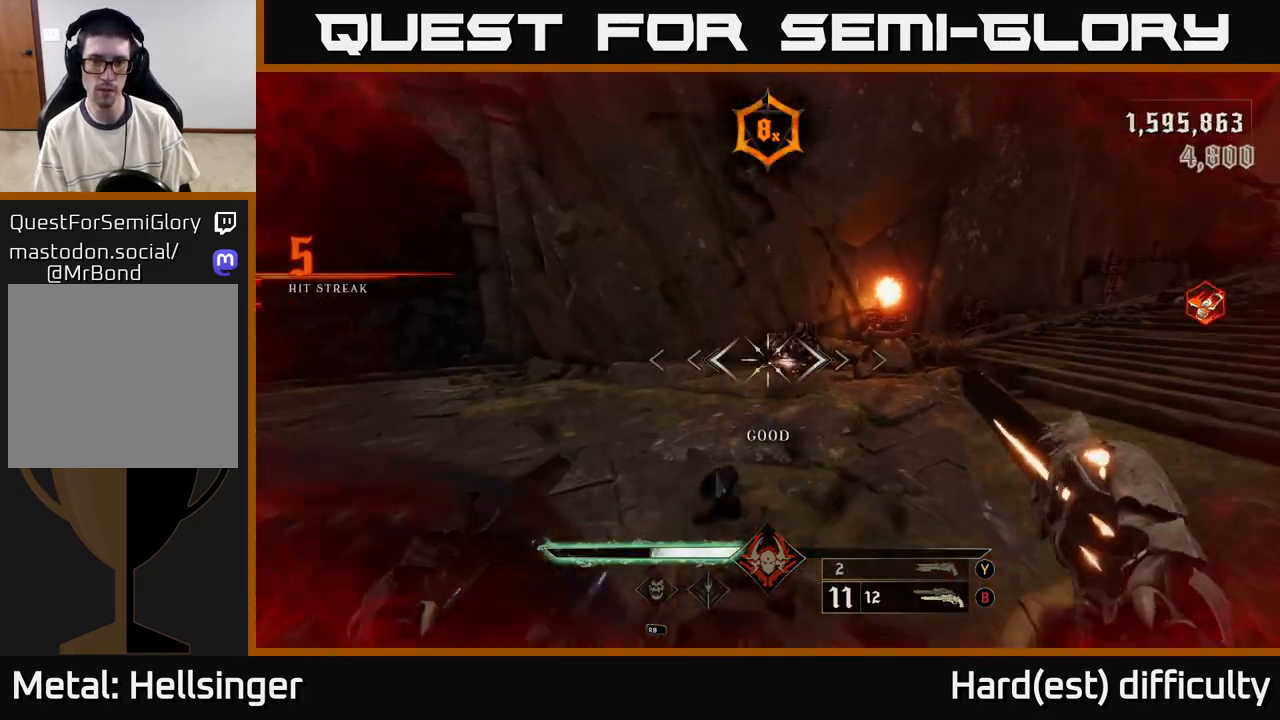
{"buttons": [], "left_stick": "right", "right_stick": "center", "events": [[150, "right_stick", "right"], [267, "right_stick", "center"], [317, "X", "down"], [400, "X", "up"], [500, "left_stick", "right"]]}
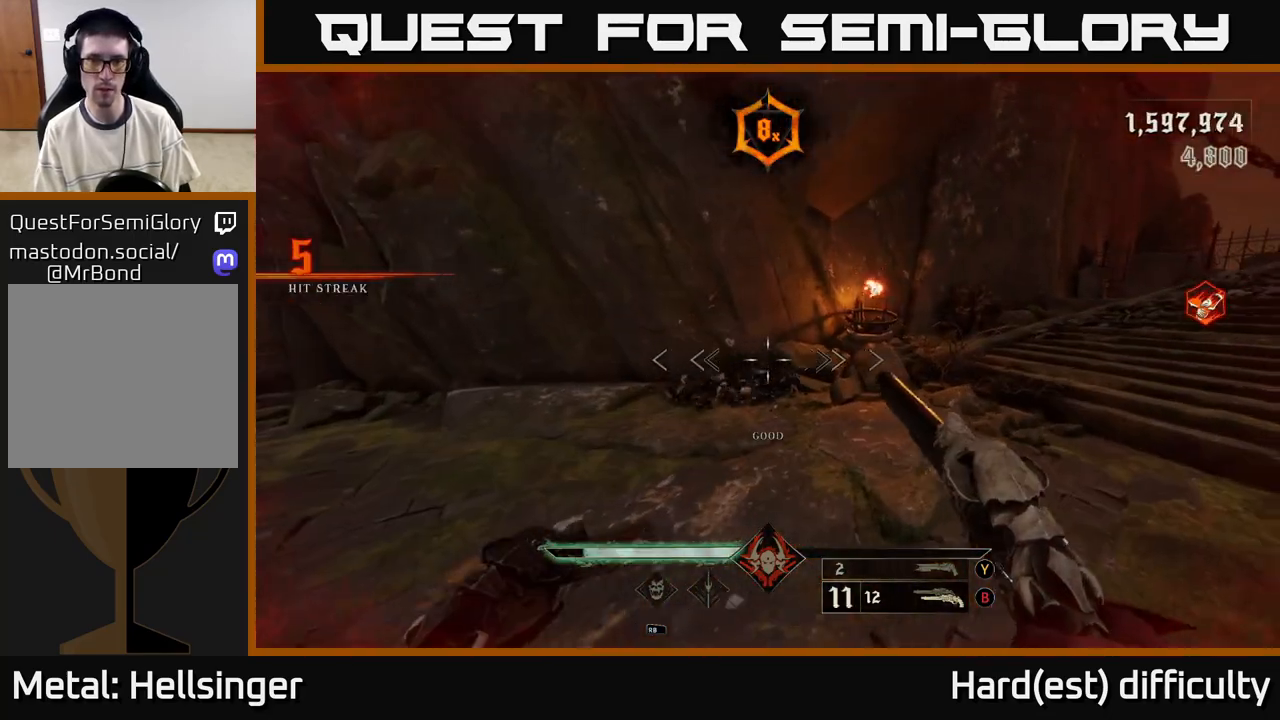
{"buttons": [], "left_stick": "down-right", "right_stick": "right", "events": [[33, "left_stick", "up"], [33, "right_stick", "right"], [50, "left_stick", "down-left"], [183, "left_stick", "down"], [333, "left_stick", "down-right"]]}
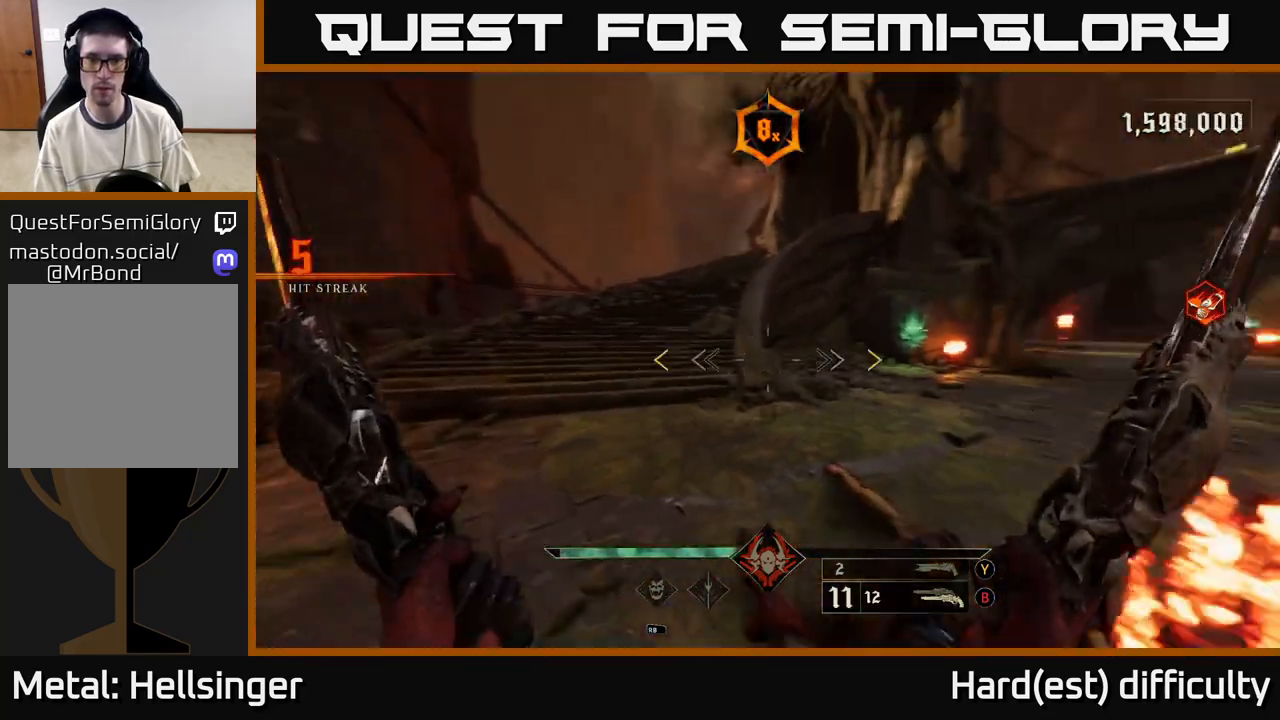
{"buttons": [], "left_stick": "up", "right_stick": "center", "events": [[267, "left_stick", "up-right"], [317, "right_stick", "center"], [450, "left_stick", "up"]]}
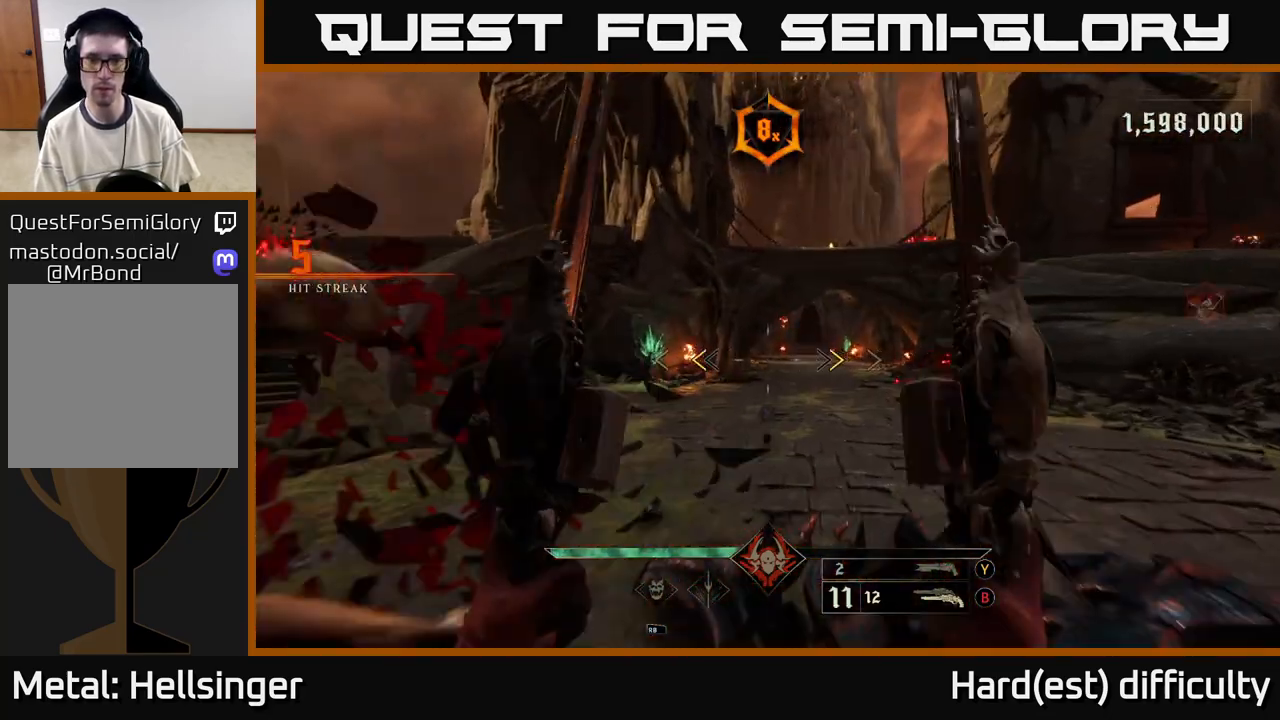
{"buttons": [], "left_stick": "down-left", "right_stick": "center", "events": [[100, "left_stick", "down"], [167, "X", "down"], [250, "X", "up"], [367, "left_stick", "down-left"]]}
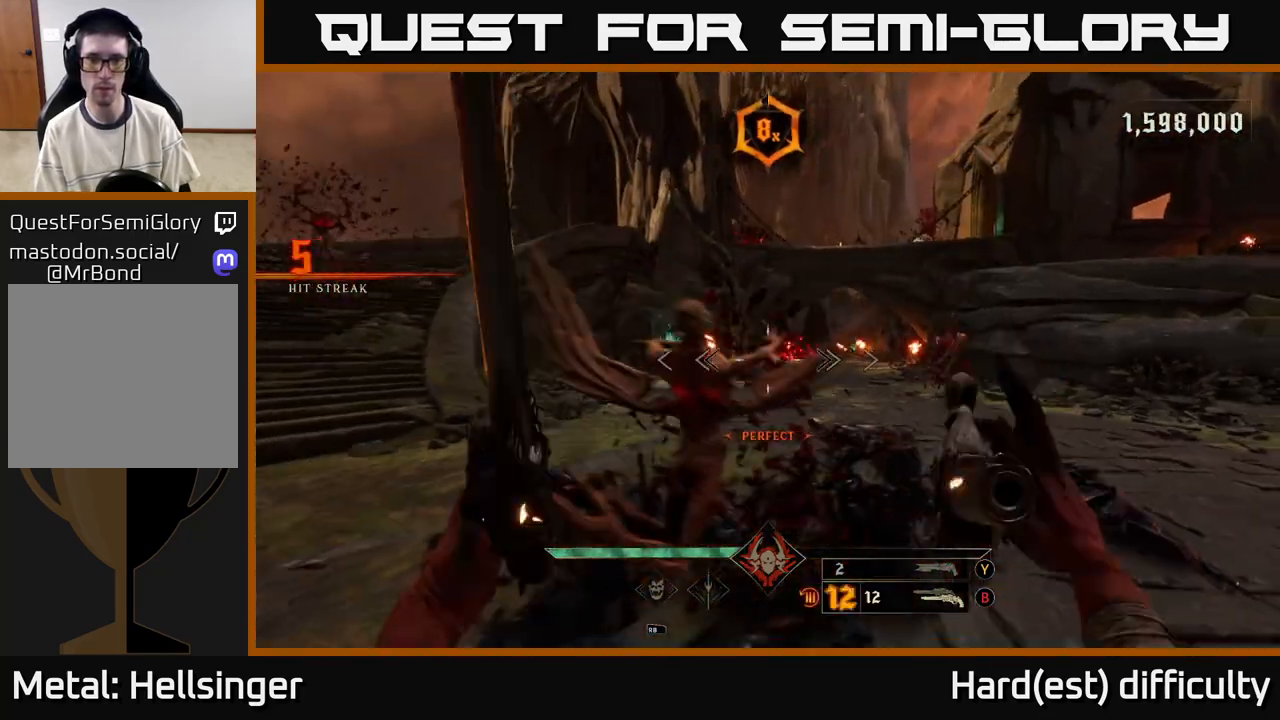
{"buttons": [], "left_stick": "center", "right_stick": "down", "events": [[33, "right_stick", "up-left"], [100, "left_stick", "down"], [133, "R2", "down"], [200, "right_stick", "center"], [233, "R2", "up"], [267, "left_stick", "down-right"], [367, "left_stick", "center"], [367, "right_stick", "down"]]}